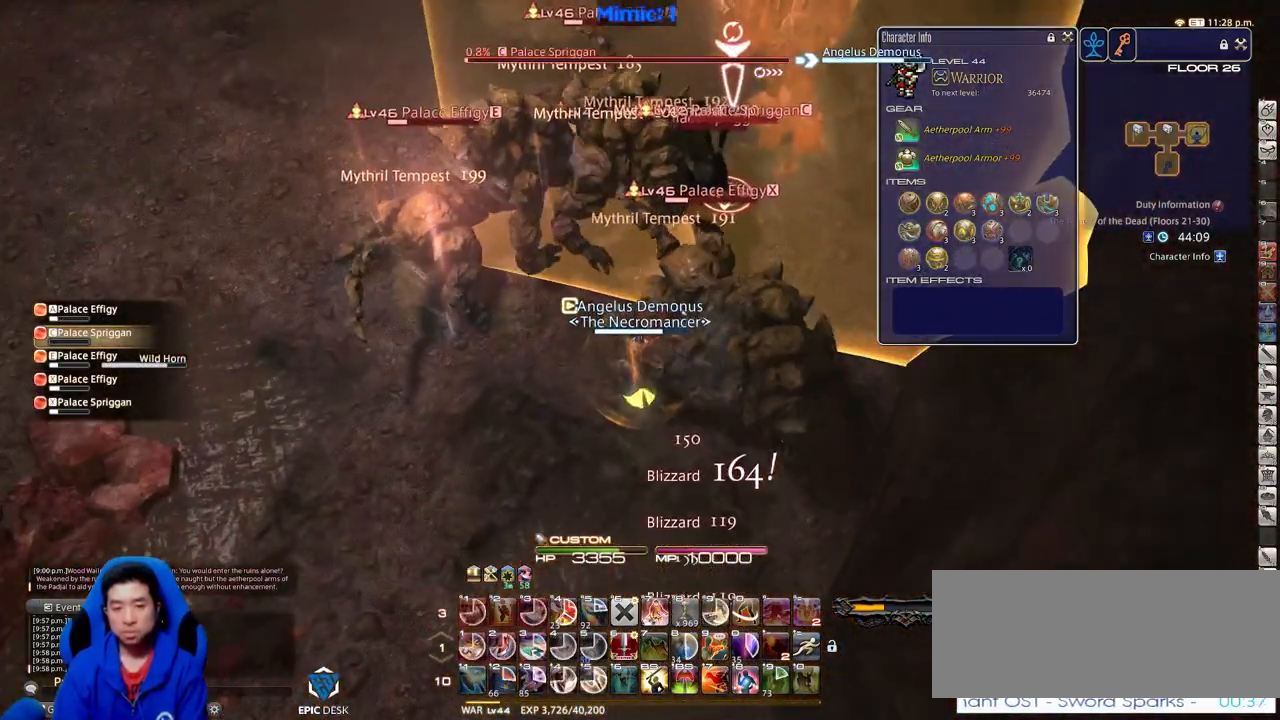
Gameplay with keyboard; each line is a JSON object with the keys held at the frame after it. "events" lists presses ("down") and releases ("up") of ".", "/", "0", "1", "2", "3", "4", "5", "6", "7", "8", "9", "a", "alt_l", "alt_r", "b", "backslash", "backspace", "c", "caps_lock", "comma", "ctrl_l", "ctrl_r", "d", "down", "e", "equals", "escape", "f", "f1", "f10", "f11", "f12", "f2", "f3", "f4", "f5", "f6", "f7", "f8", "f9", "g", "h", "i", "j", "k", "l", "lbracket", "left", "m", "minus", "n", "o", "p", "q", "quote", "r", "rbracket", "return", "right", "s", "semicolon", "shift_l", "shift_r", "space", "super", "t", "tab", "tilde", "u", "up", "v", "w", "x", "y" and "z" between this image and that frame as [ms after this image, input, new state], when the widget could be followed in between. No other keys are recorded. Mouse input is not recorded.
{"keys": ["shift_r"], "events": [[33, "shift_r", "down"], [317, "4", "down"], [367, "4", "up"], [450, "4", "down"], [500, "4", "up"]]}
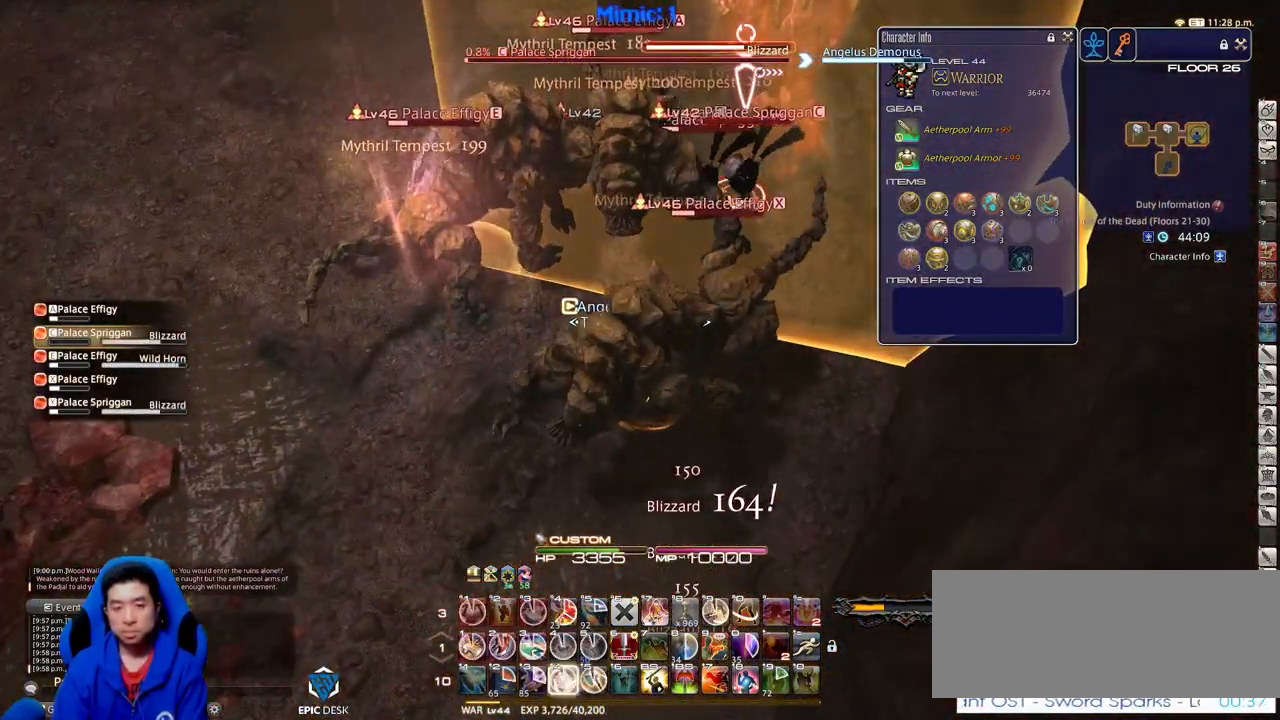
{"keys": [], "events": [[50, "4", "down"], [134, "4", "up"], [184, "4", "down"], [184, "p", "down"], [184, "shift_r", "up"], [284, "4", "up"], [334, "p", "up"]]}
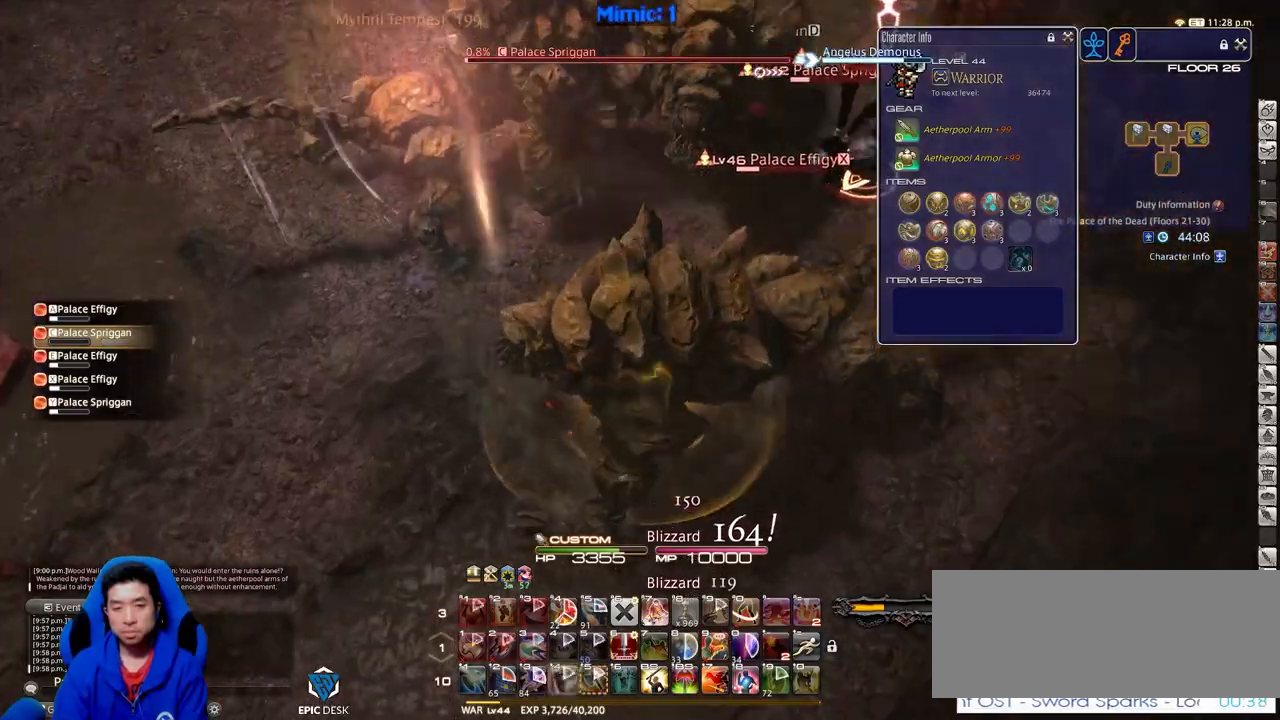
{"keys": ["rbracket"], "events": [[250, "minus", "down"], [250, "rbracket", "down"], [333, "minus", "up"], [333, "rbracket", "up"], [433, "rbracket", "down"]]}
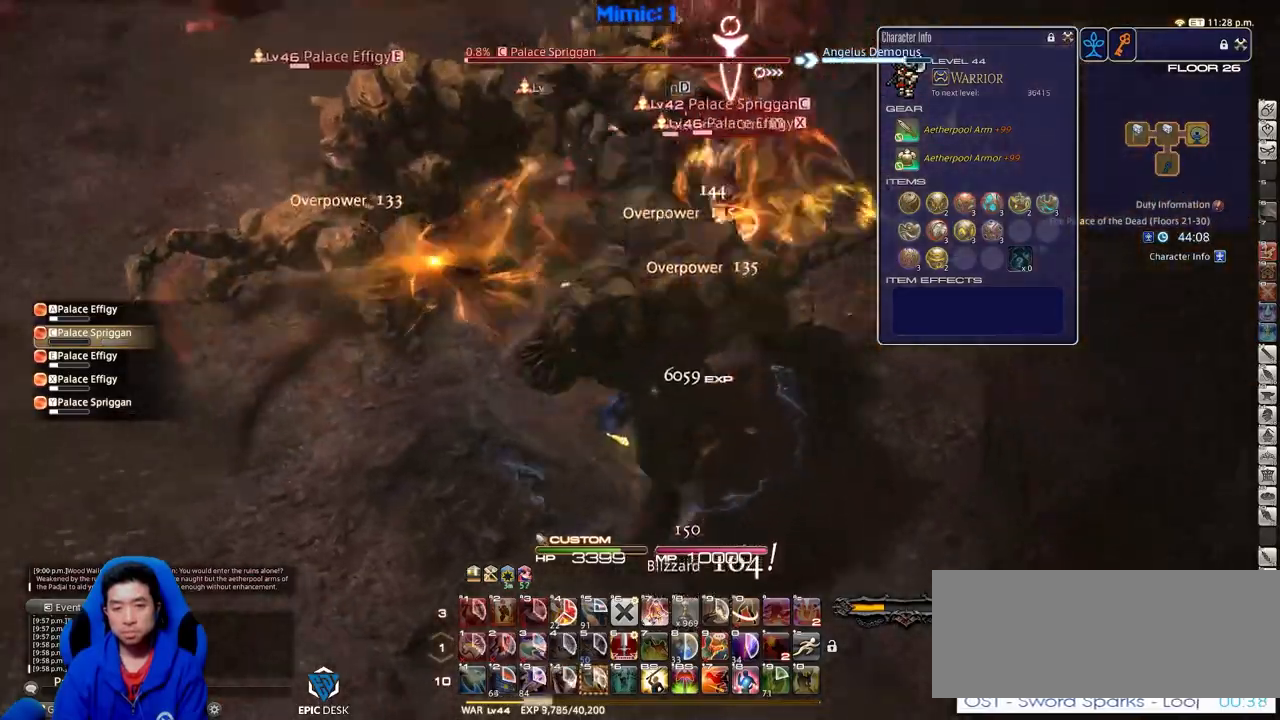
{"keys": ["rbracket", "return", "w"], "events": [[34, "a", "down"], [34, "rbracket", "up"], [117, "w", "down"], [217, "a", "up"], [367, "rbracket", "down"], [501, "return", "down"]]}
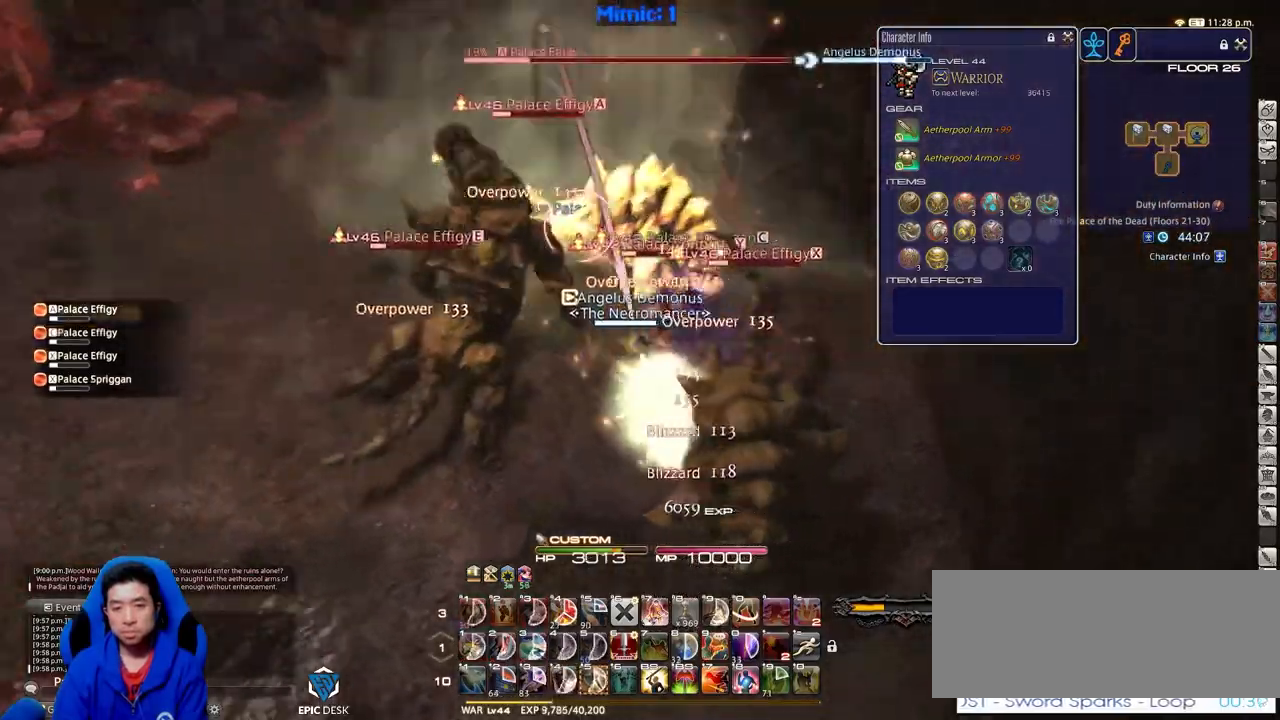
{"keys": ["shift_r"], "events": [[133, "a", "down"], [183, "return", "up"], [233, "a", "up"], [233, "rbracket", "up"], [233, "w", "up"], [283, "d", "down"], [333, "shift_r", "down"], [367, "d", "up"]]}
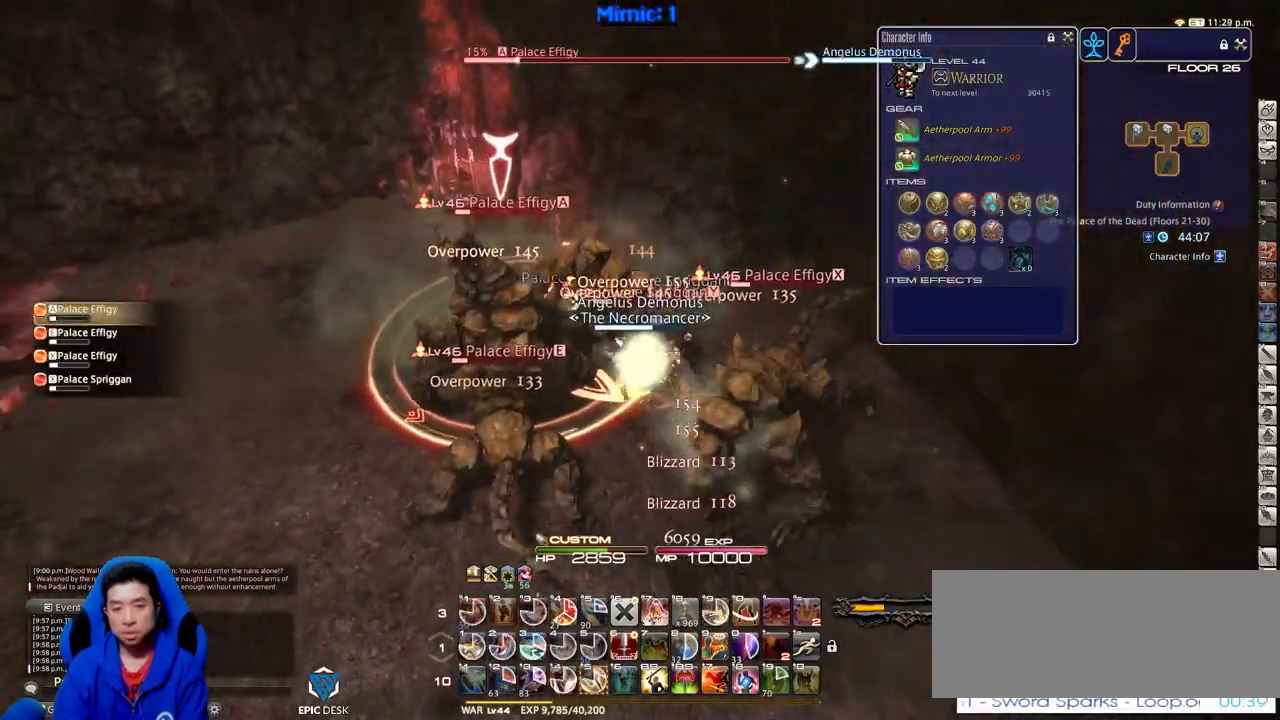
{"keys": ["5", "shift_r"], "events": [[150, "5", "down"], [250, "5", "up"], [301, "5", "down"], [384, "5", "up"], [434, "5", "down"]]}
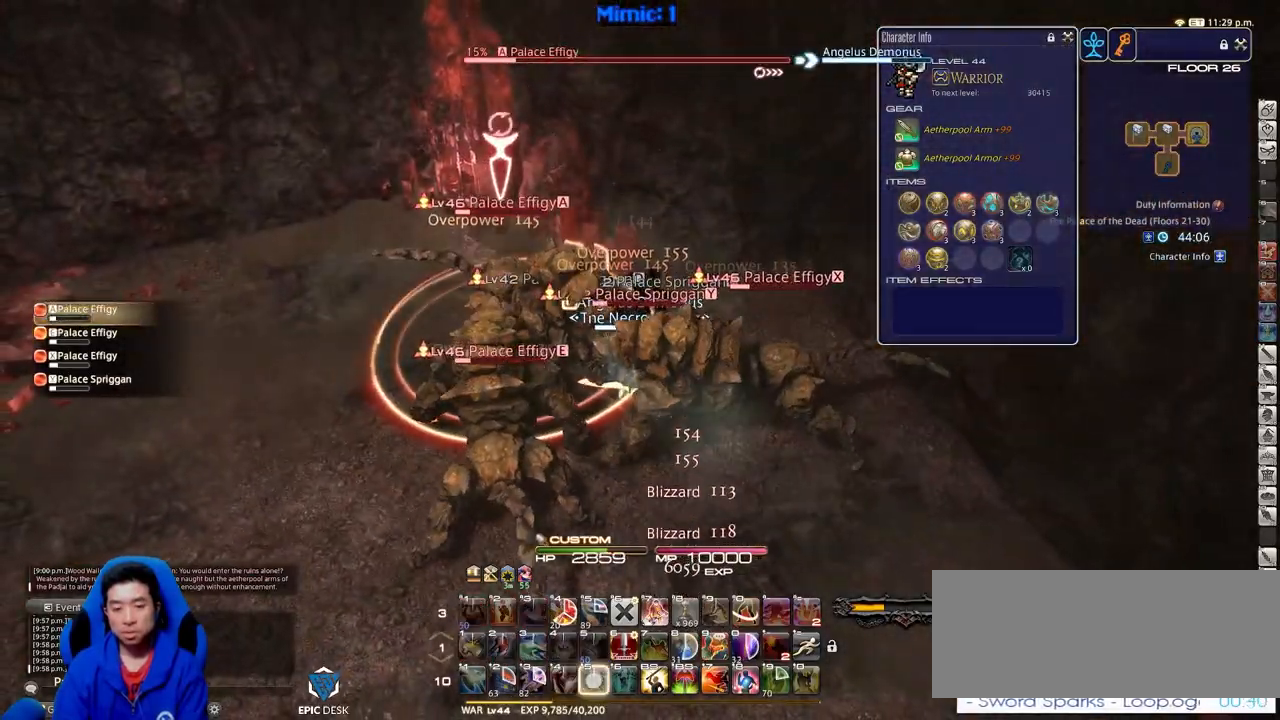
{"keys": ["a", "rbracket", "w"], "events": [[83, "5", "up"], [167, "w", "down"], [217, "shift_r", "up"], [267, "rbracket", "down"], [317, "a", "down"]]}
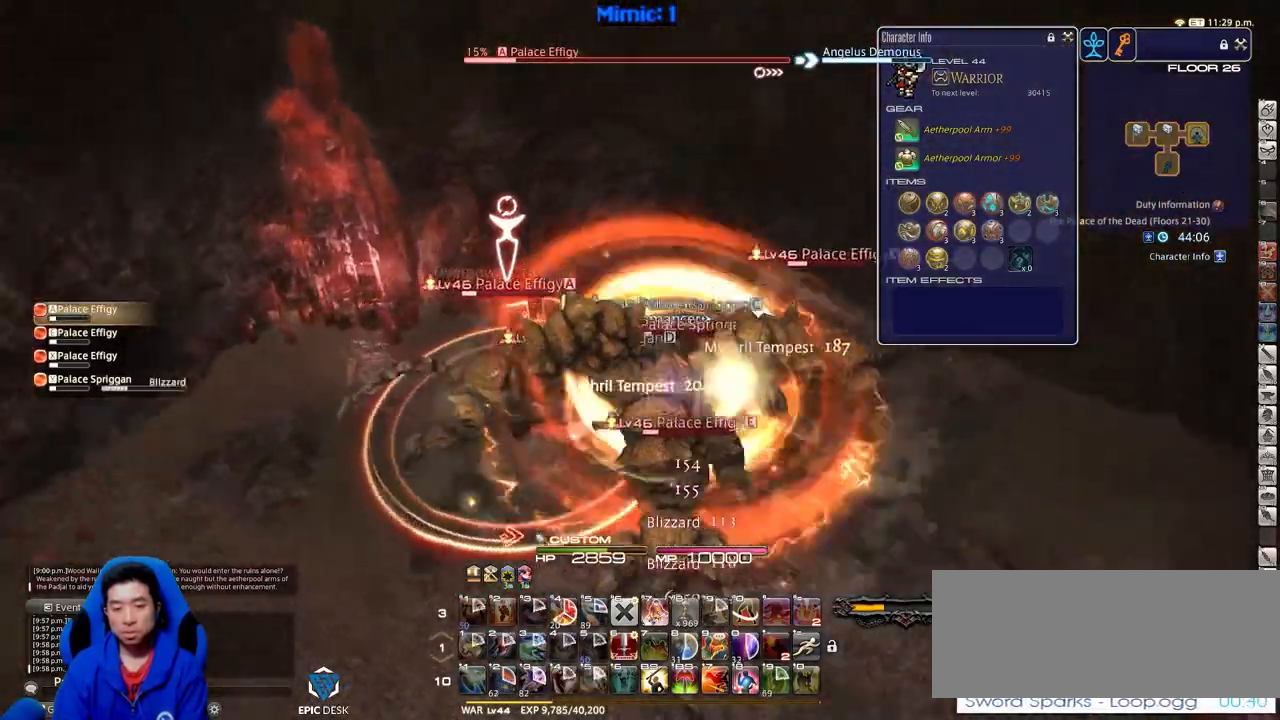
{"keys": ["a", "rbracket", "return", "s"], "events": [[234, "return", "down"], [234, "w", "up"], [367, "return", "up"], [367, "s", "down"], [417, "rbracket", "up"], [467, "rbracket", "down"], [467, "return", "down"]]}
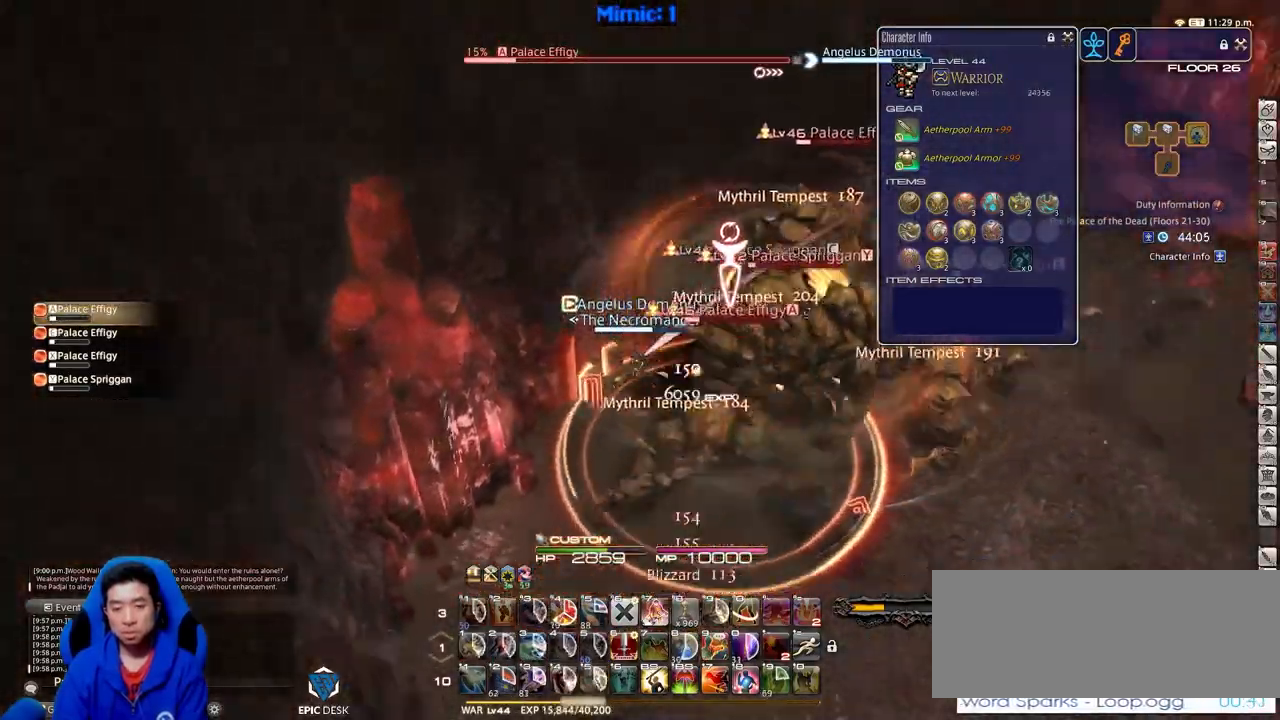
{"keys": ["d", "p"], "events": [[117, "return", "up"], [150, "a", "up"], [250, "rbracket", "up"], [300, "d", "down"], [383, "s", "up"], [433, "p", "down"]]}
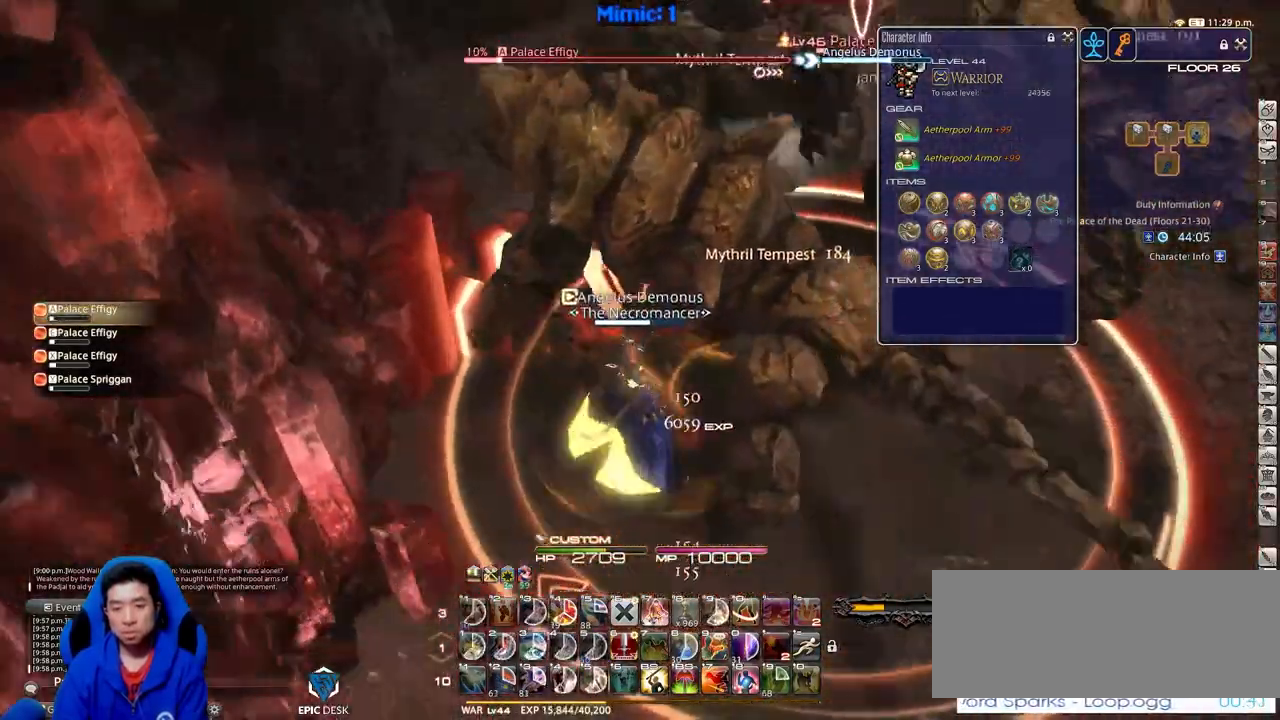
{"keys": ["shift_r"], "events": [[50, "p", "up"], [133, "w", "down"], [183, "d", "up"], [183, "shift_r", "down"], [283, "w", "up"], [383, "4", "down"], [467, "4", "up"]]}
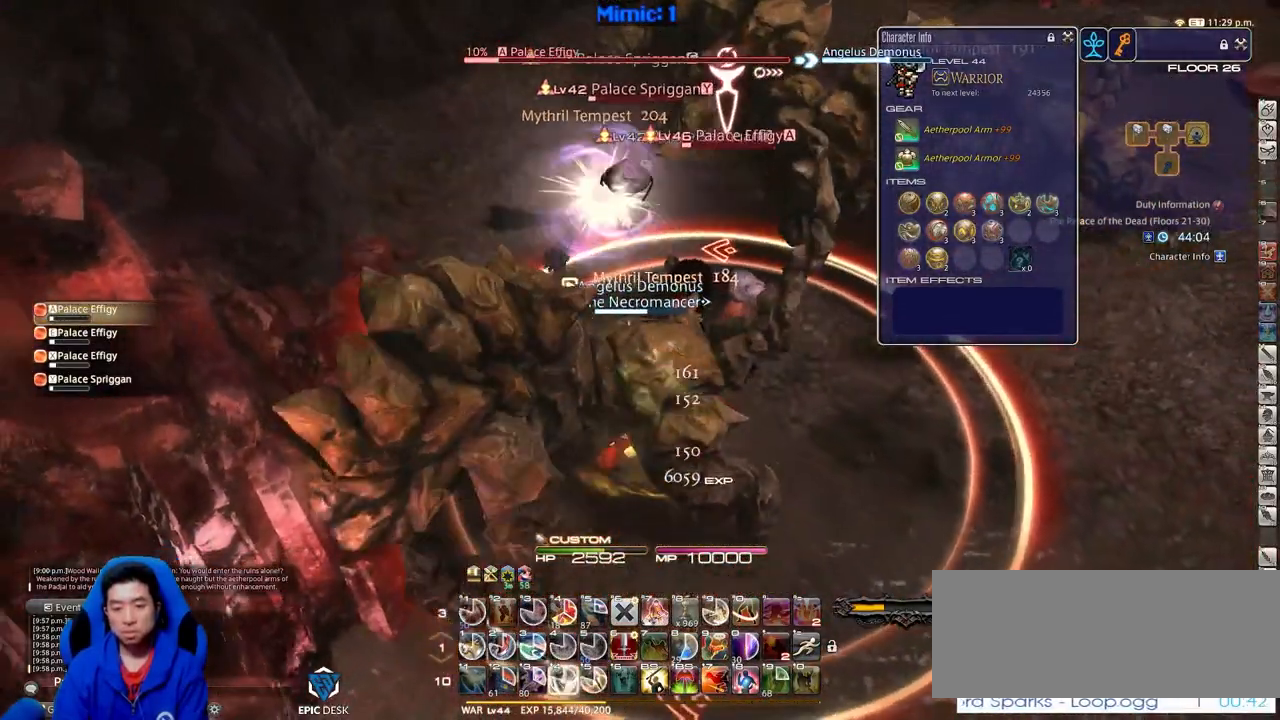
{"keys": [], "events": [[17, "4", "down"], [50, "4", "up"], [150, "4", "down"], [200, "4", "up"], [300, "4", "down"], [350, "4", "up"], [384, "4", "down"], [484, "4", "up"], [484, "shift_r", "up"]]}
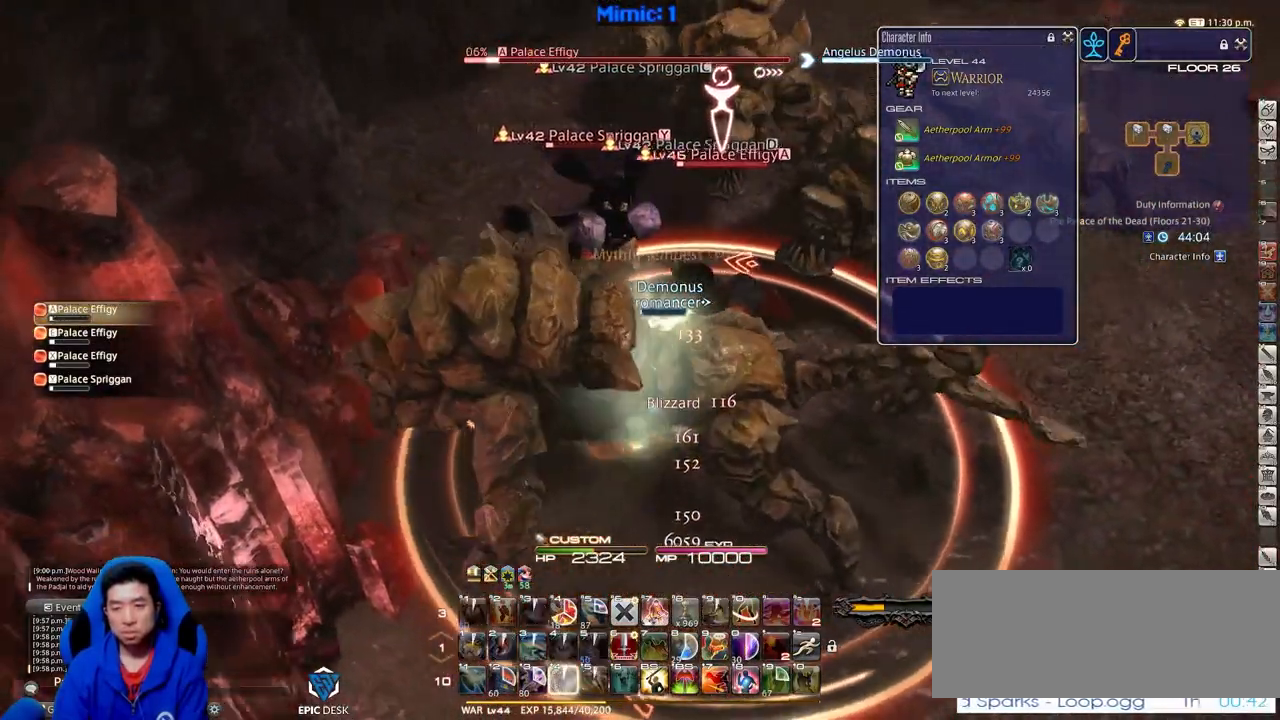
{"keys": ["d", "p", "w"], "events": [[33, "p", "down"], [83, "p", "up"], [83, "w", "down"], [166, "p", "down"], [216, "d", "down"], [266, "p", "up"], [500, "p", "down"]]}
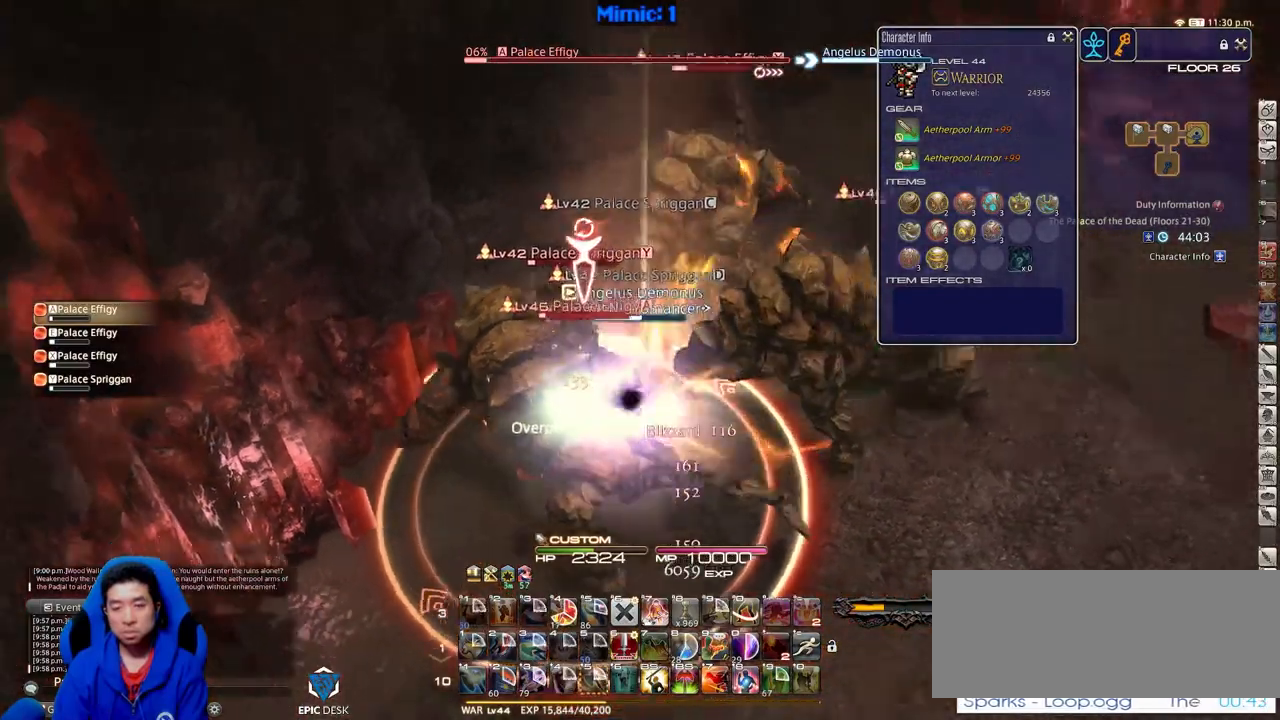
{"keys": ["d", "p", "w"], "events": [[234, "p", "up"], [284, "p", "down"], [417, "p", "up"], [467, "p", "down"]]}
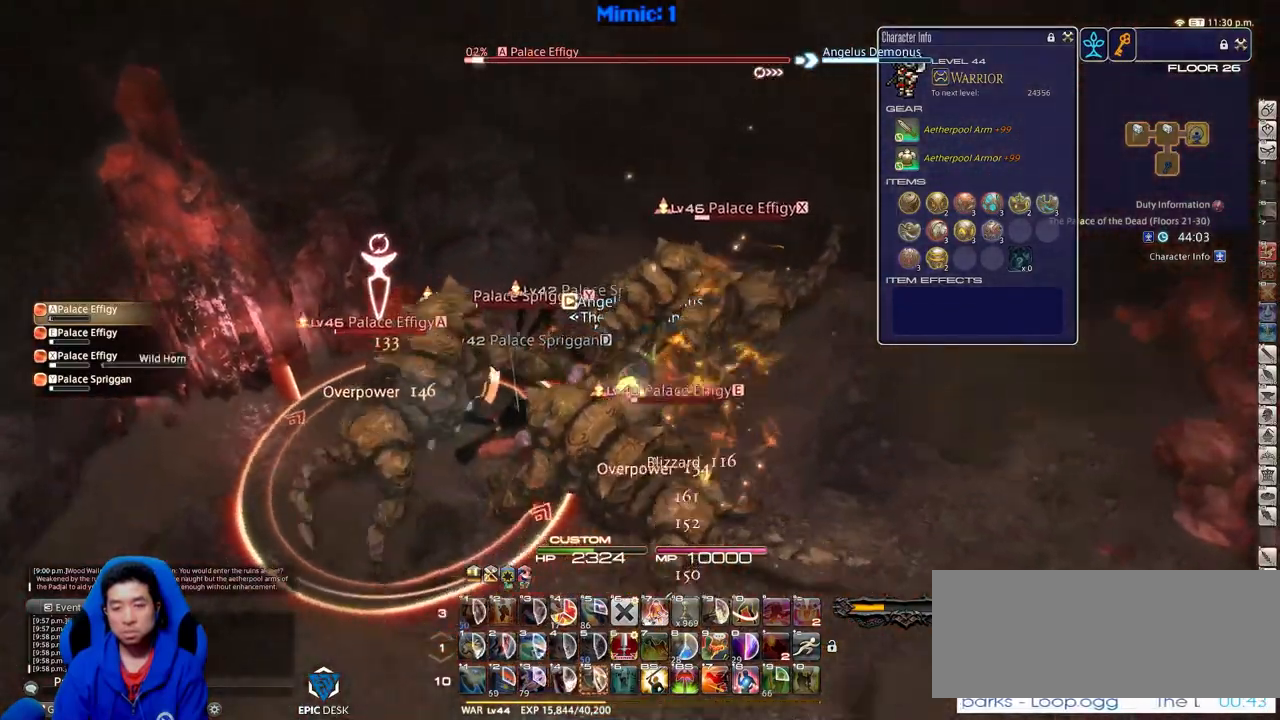
{"keys": ["a", "p"], "events": [[66, "p", "up"], [66, "w", "up"], [116, "p", "down"], [250, "p", "up"], [300, "p", "down"], [433, "a", "down"], [433, "d", "up"]]}
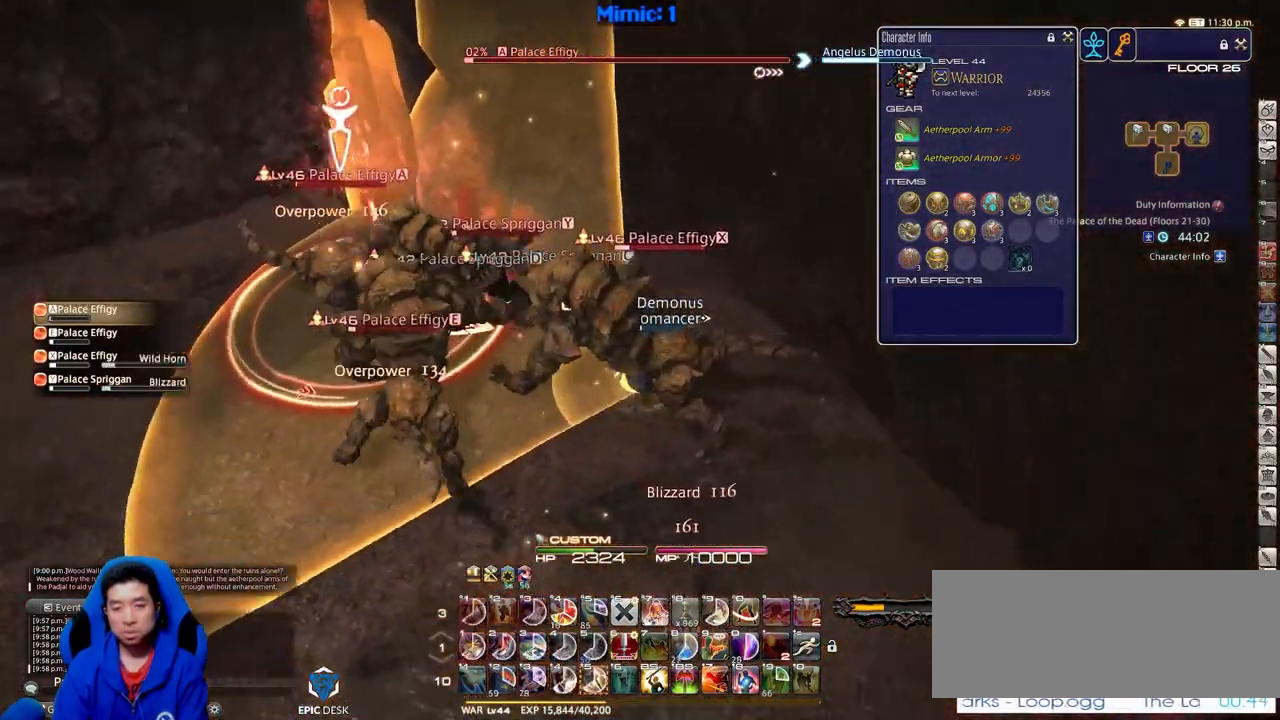
{"keys": ["shift_r"], "events": [[33, "w", "down"], [167, "p", "up"], [217, "shift_r", "down"], [317, "a", "up"], [317, "w", "up"]]}
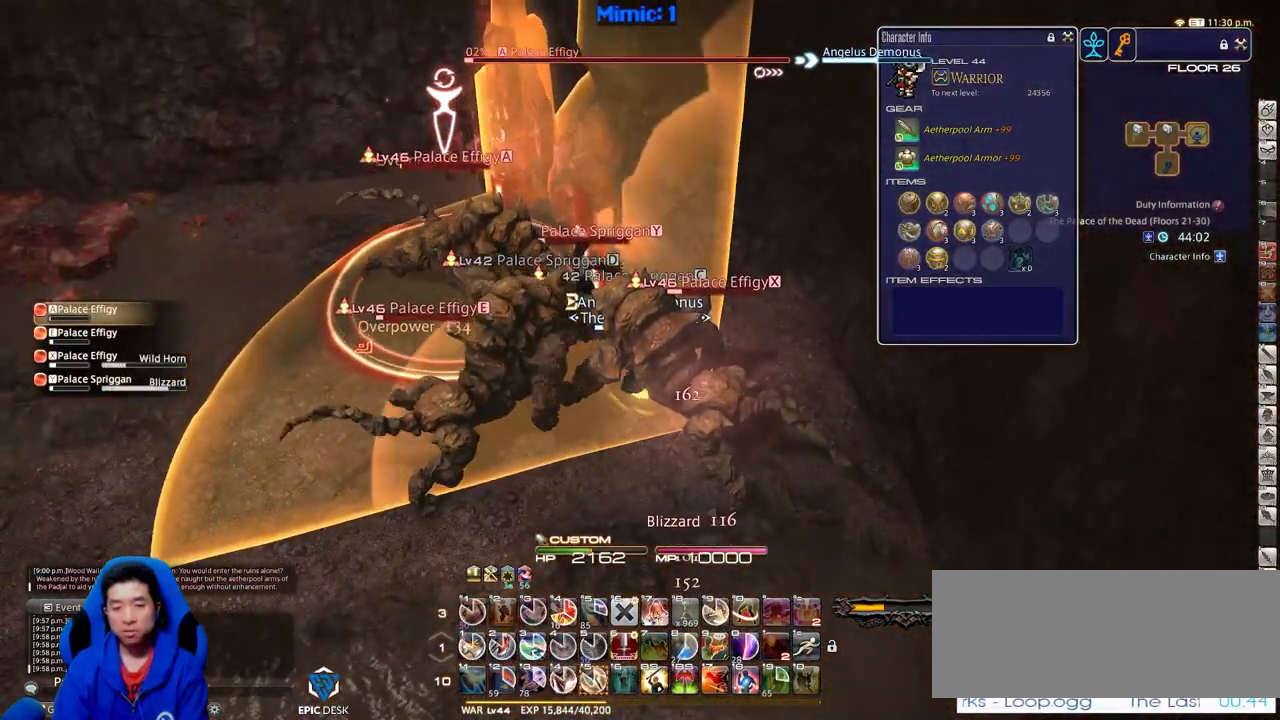
{"keys": ["d", "s"], "events": [[50, "5", "down"], [183, "5", "up"], [233, "p", "down"], [233, "s", "down"], [233, "shift_r", "up"], [283, "d", "down"], [383, "p", "up"]]}
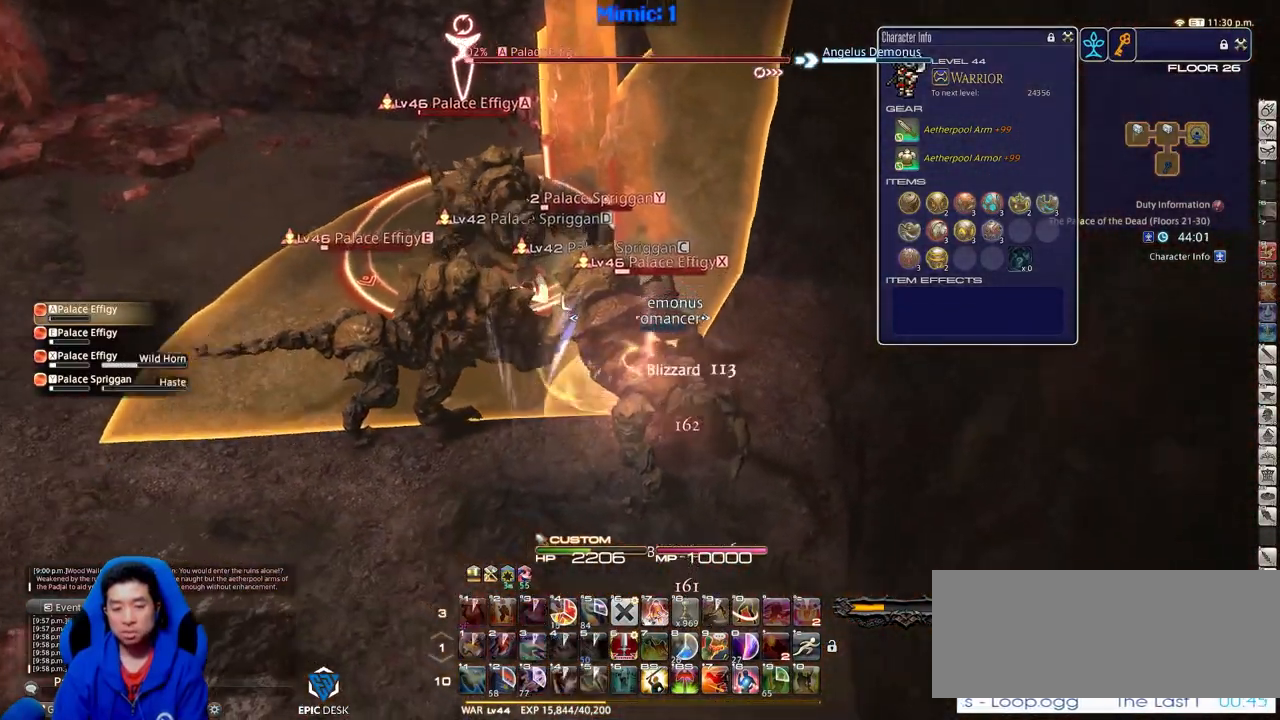
{"keys": ["d", "s"], "events": []}
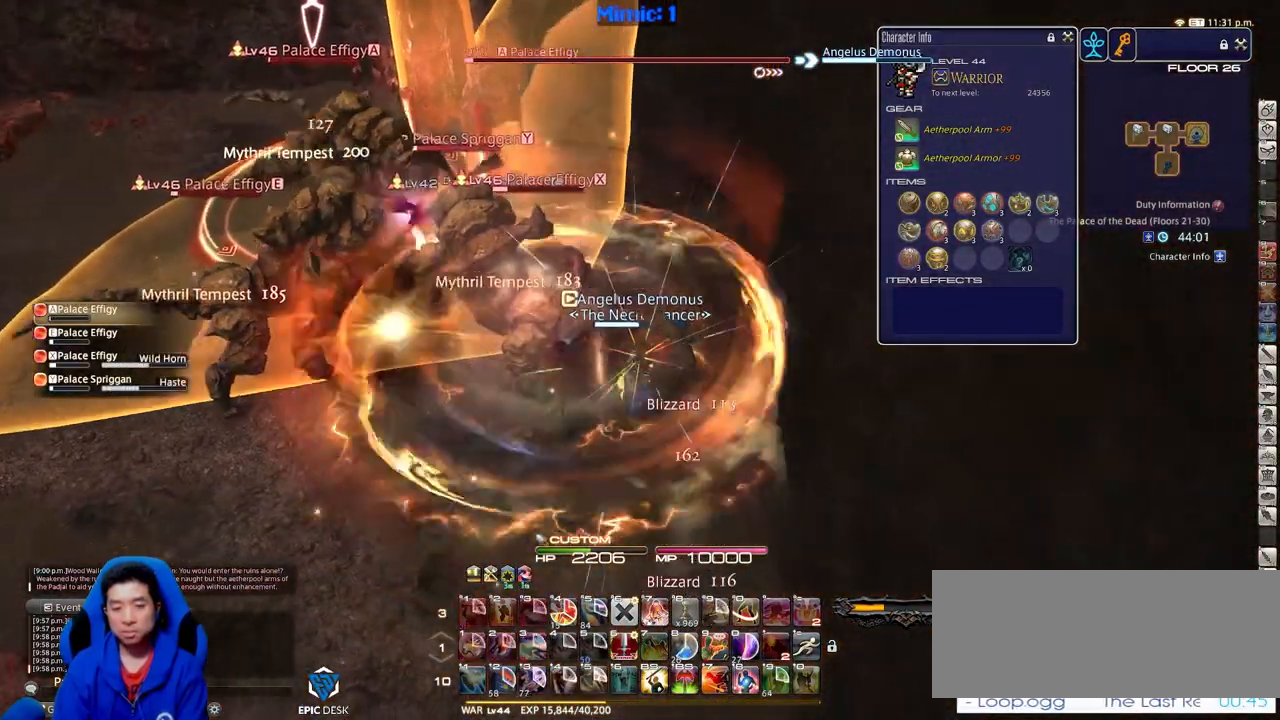
{"keys": ["a"], "events": [[33, "d", "up"], [33, "s", "up"], [133, "a", "down"], [133, "return", "down"], [216, "return", "up"], [266, "a", "up"], [317, "return", "down"], [400, "return", "up"], [450, "a", "down"]]}
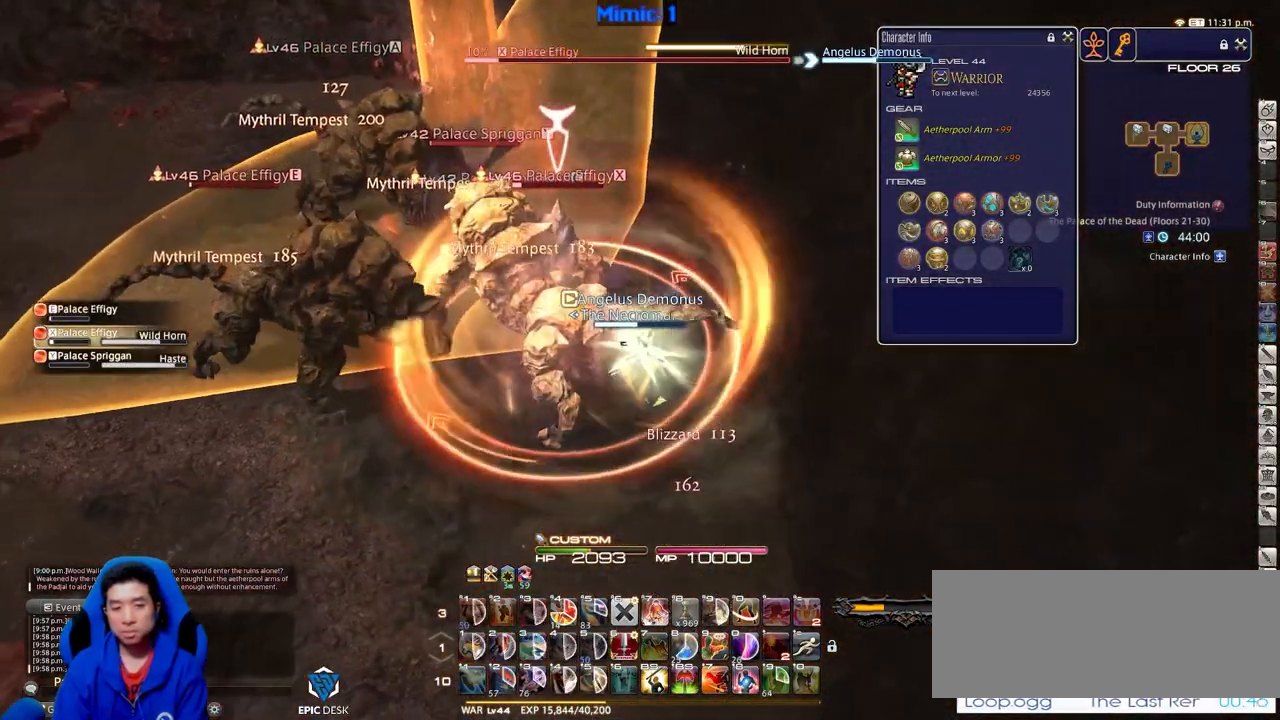
{"keys": [], "events": [[50, "a", "up"], [184, "a", "down"], [384, "a", "up"]]}
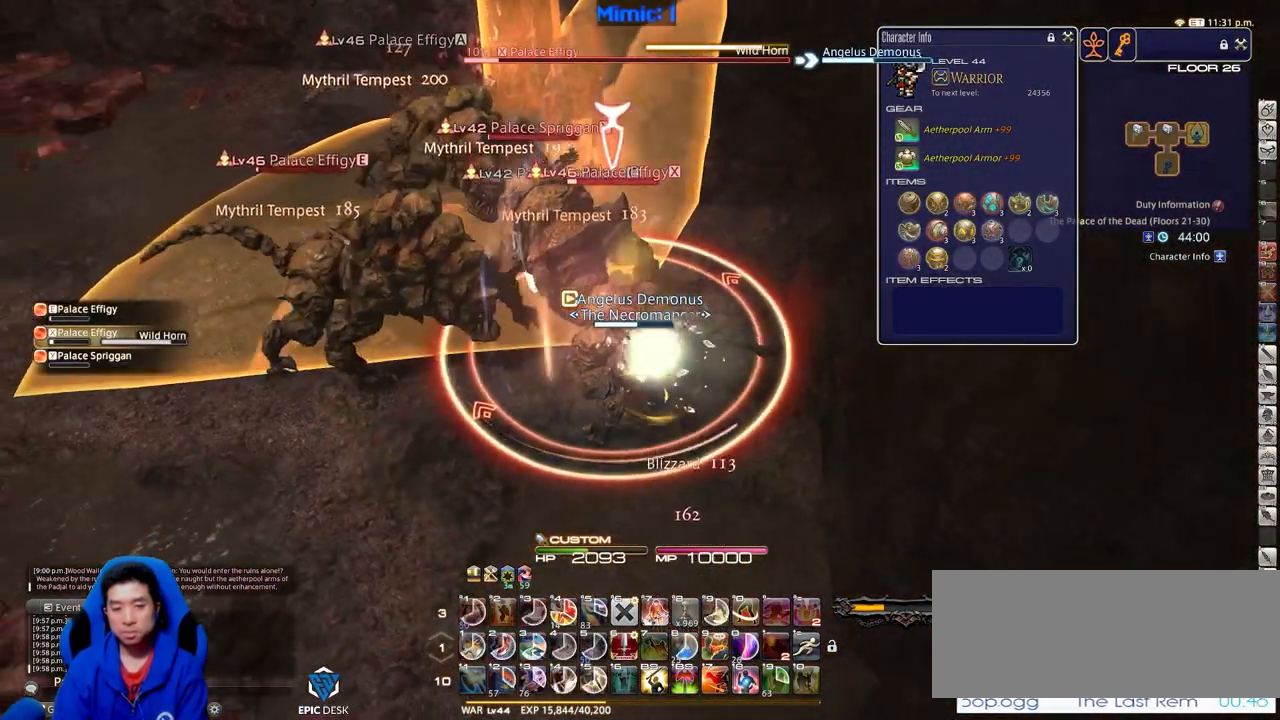
{"keys": ["4", "shift_r"], "events": [[66, "q", "down"], [150, "q", "up"], [200, "return", "down"], [300, "return", "up"], [367, "shift_r", "down"], [417, "4", "down"]]}
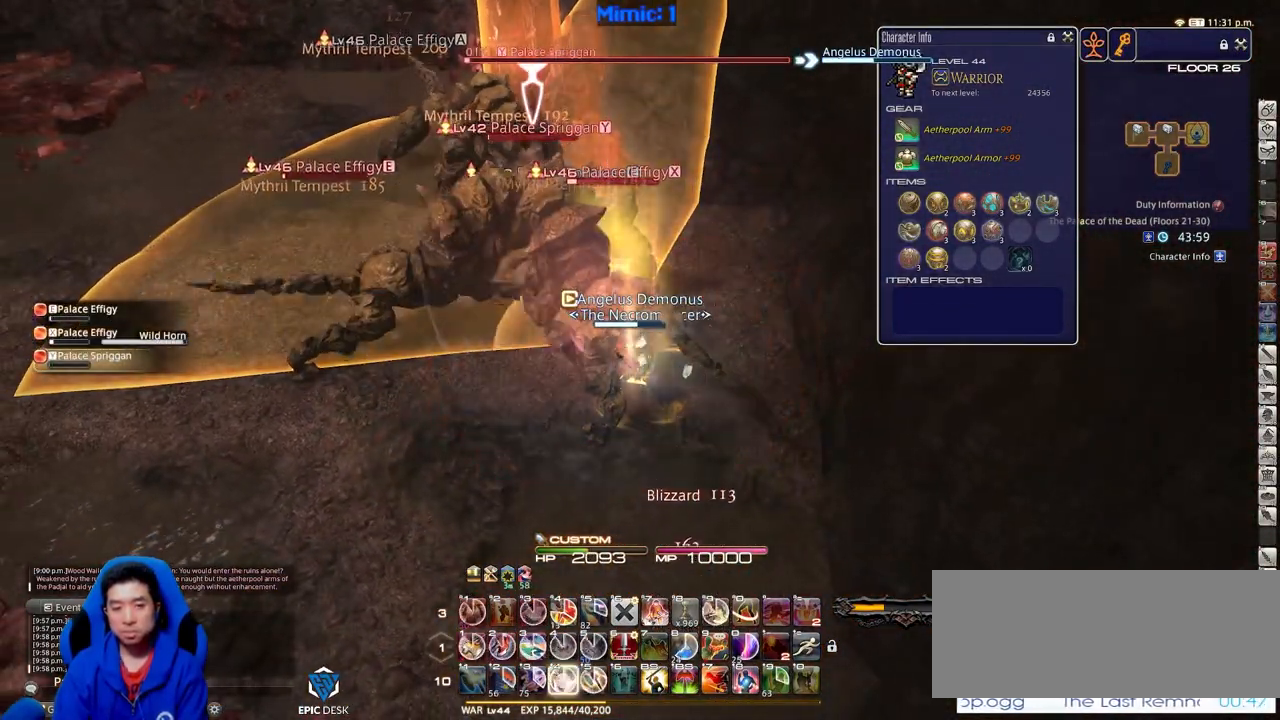
{"keys": [], "events": [[17, "4", "up"], [67, "4", "down"], [117, "4", "up"], [200, "4", "down"], [300, "4", "up"], [384, "shift_r", "up"]]}
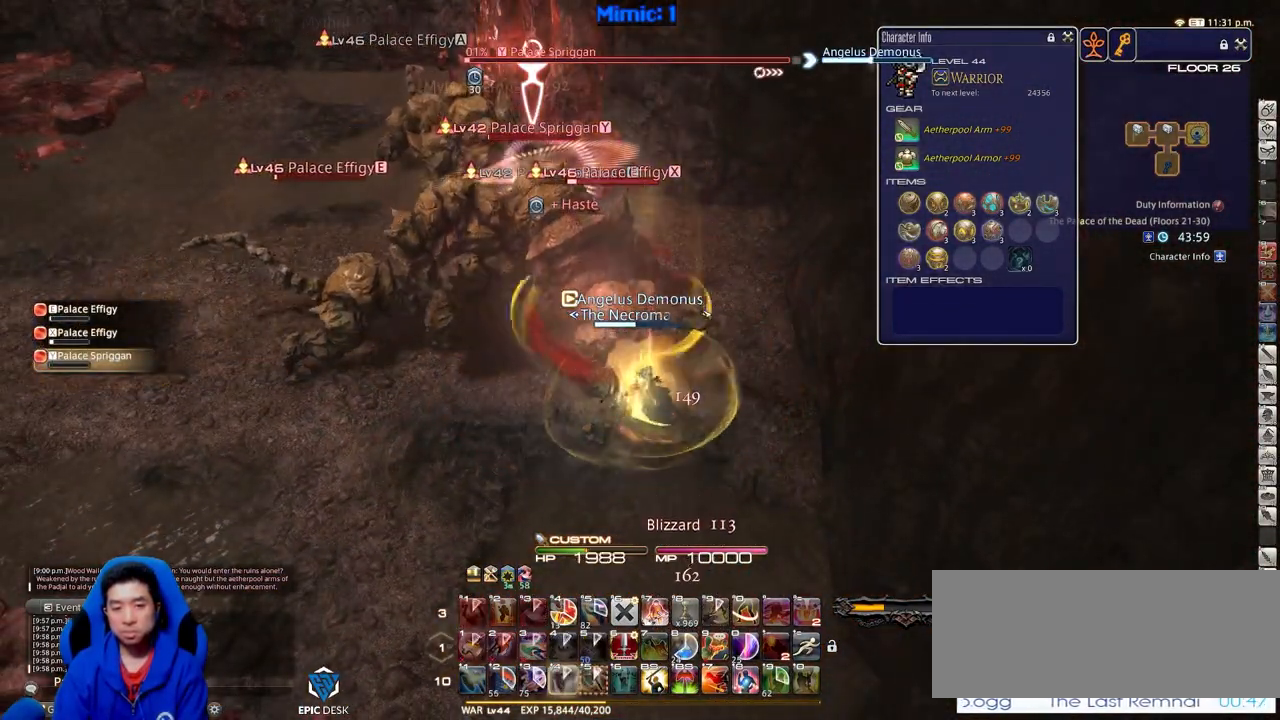
{"keys": ["a", "w"], "events": [[367, "a", "down"], [367, "w", "down"]]}
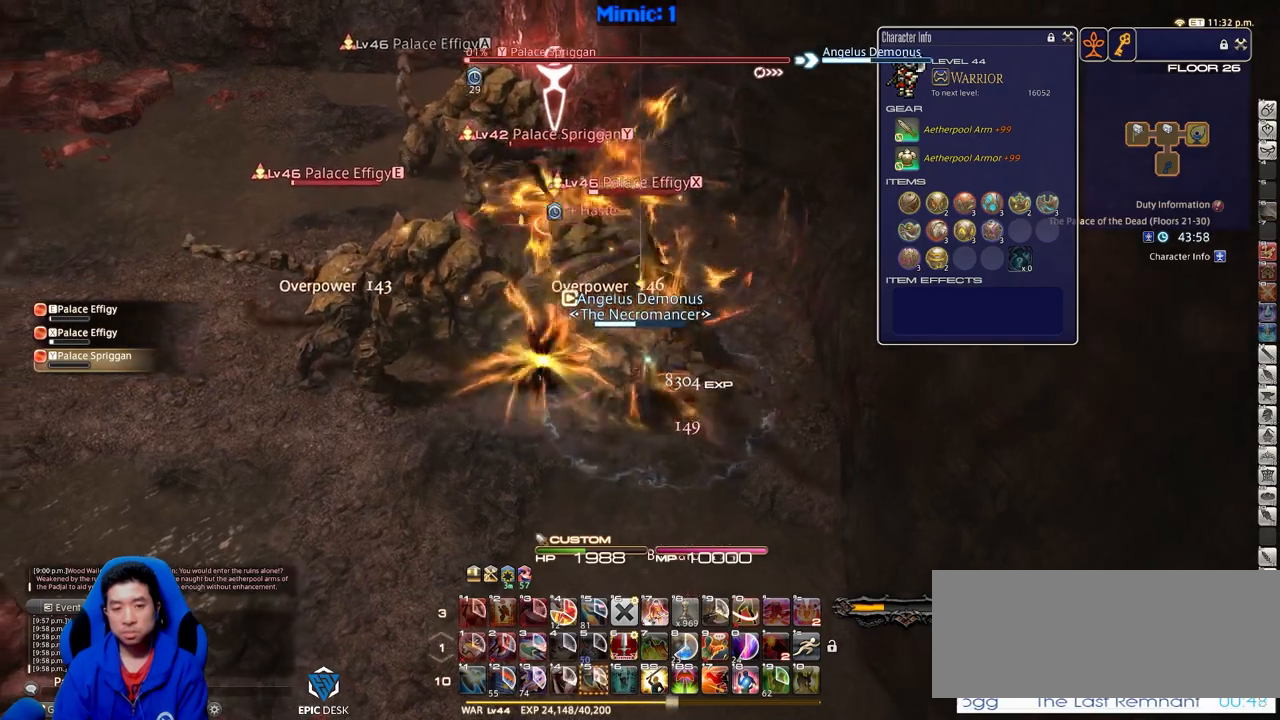
{"keys": ["a", "rbracket", "w"], "events": [[184, "rbracket", "down"]]}
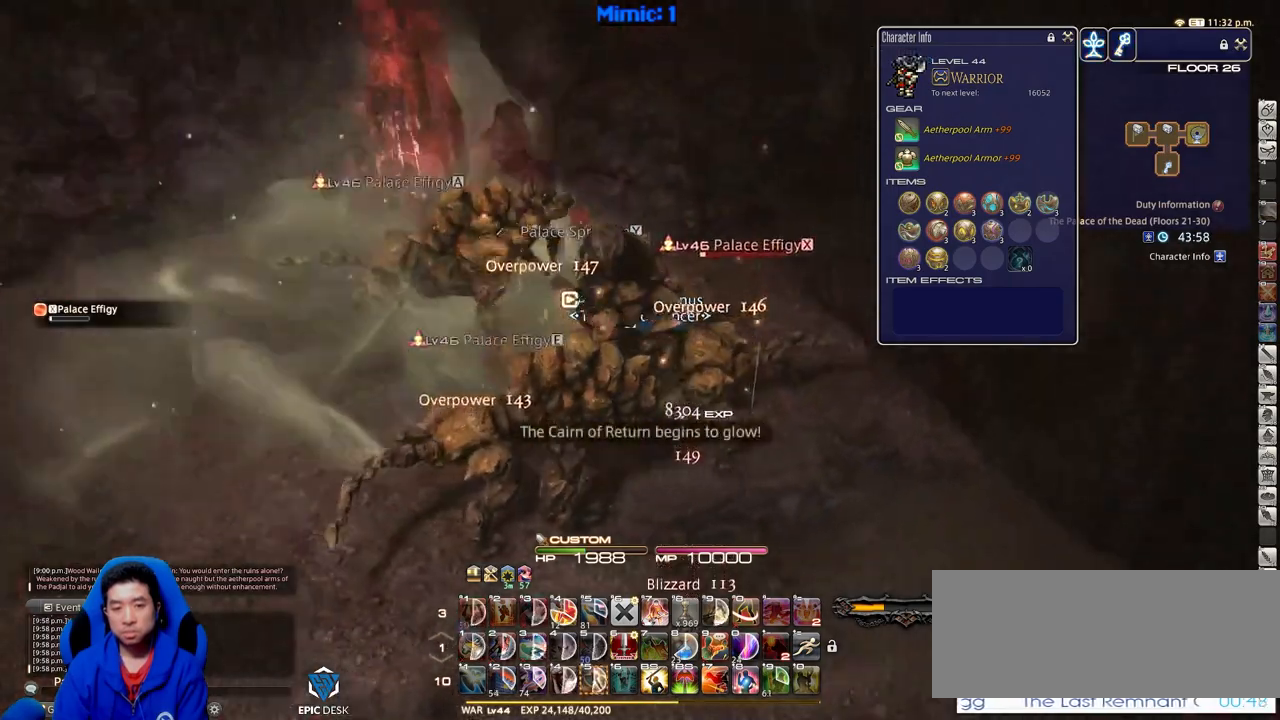
{"keys": ["d"], "events": [[116, "rbracket", "up"], [150, "a", "up"], [200, "d", "down"], [200, "w", "up"]]}